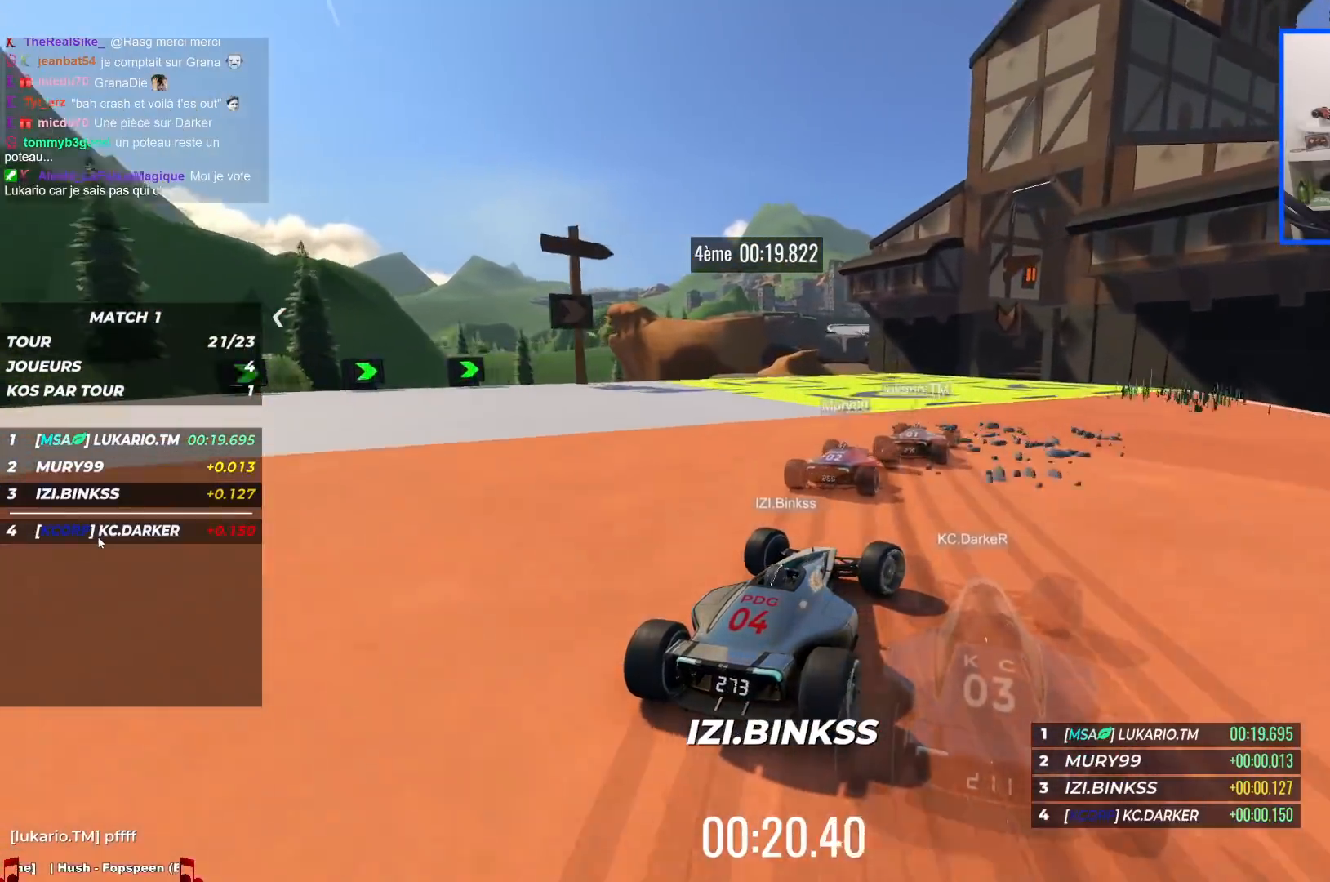
Gameplay with keyboard; each line is a JSON object with the keys held at the frame after it. "events" lists presses ("down") and releases ("up") of "down", "left", "right" and "up" between this image and that frame as [ms after this image, input, new state], when the widget could be followed in between. No other keys are recorded. Mouse input is not recorded.
{"keys": ["right", "up"], "events": [[84, "right", "up"], [134, "right", "down"]]}
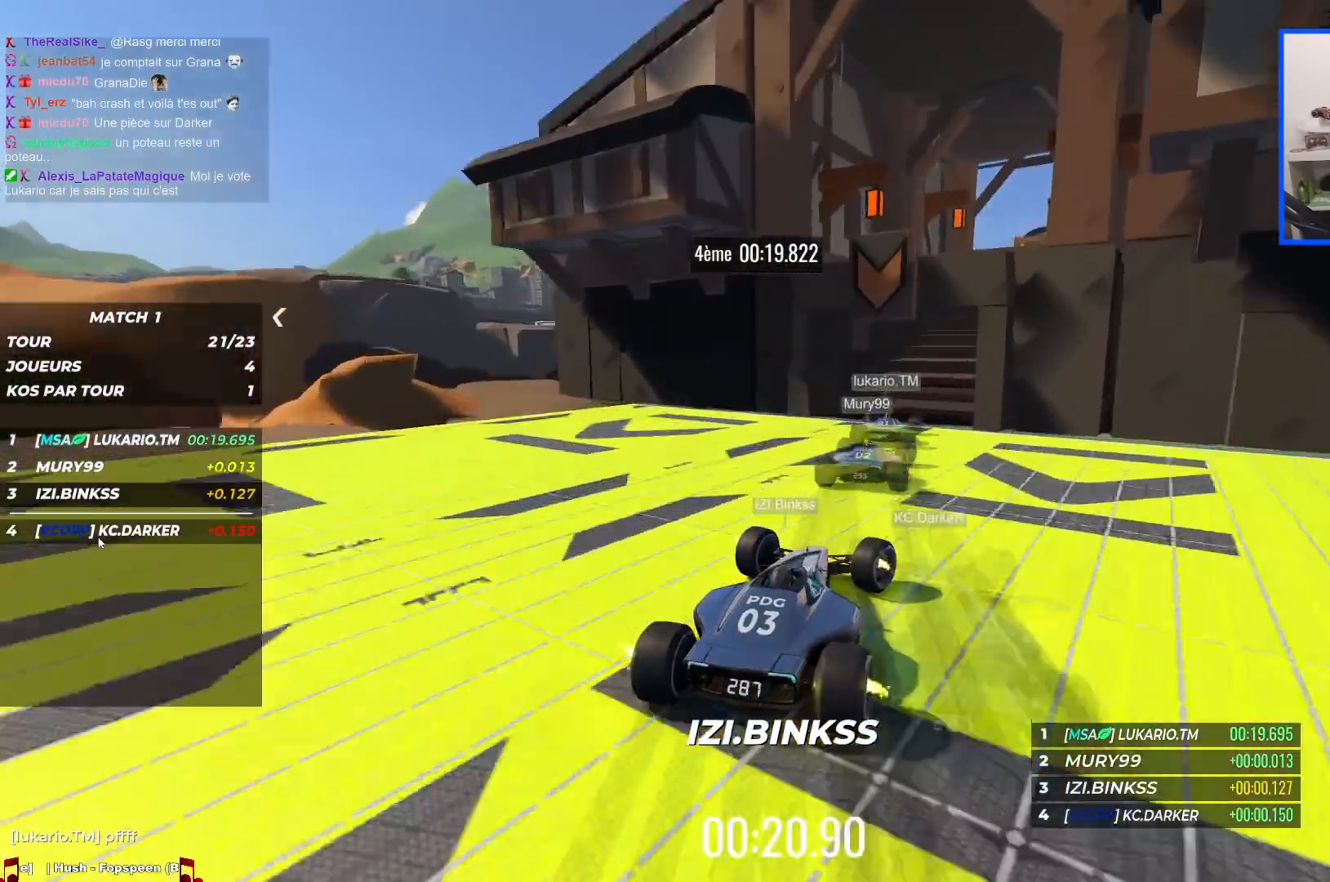
{"keys": ["up"], "events": [[300, "right", "up"]]}
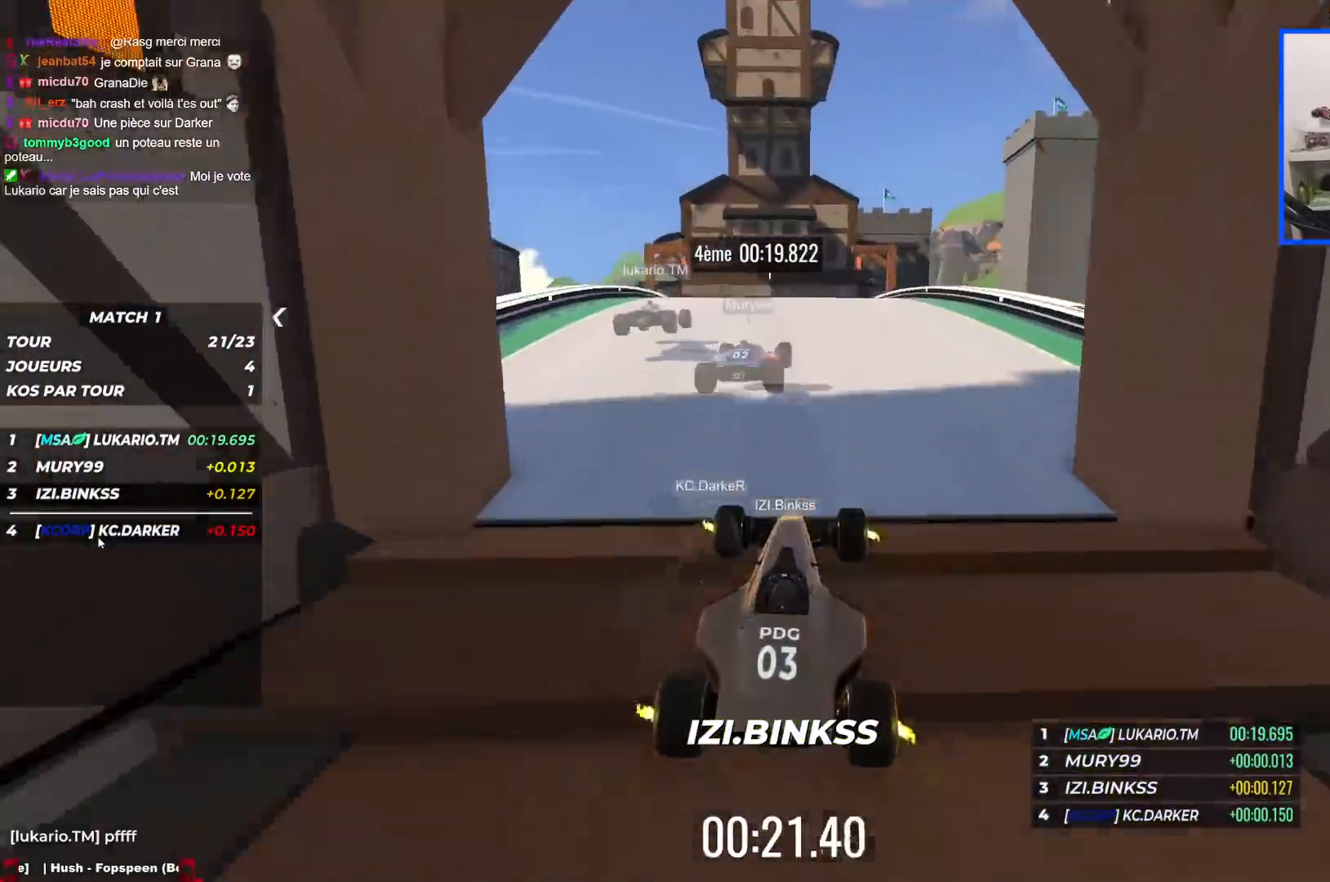
{"keys": ["left", "up"], "events": [[467, "left", "down"]]}
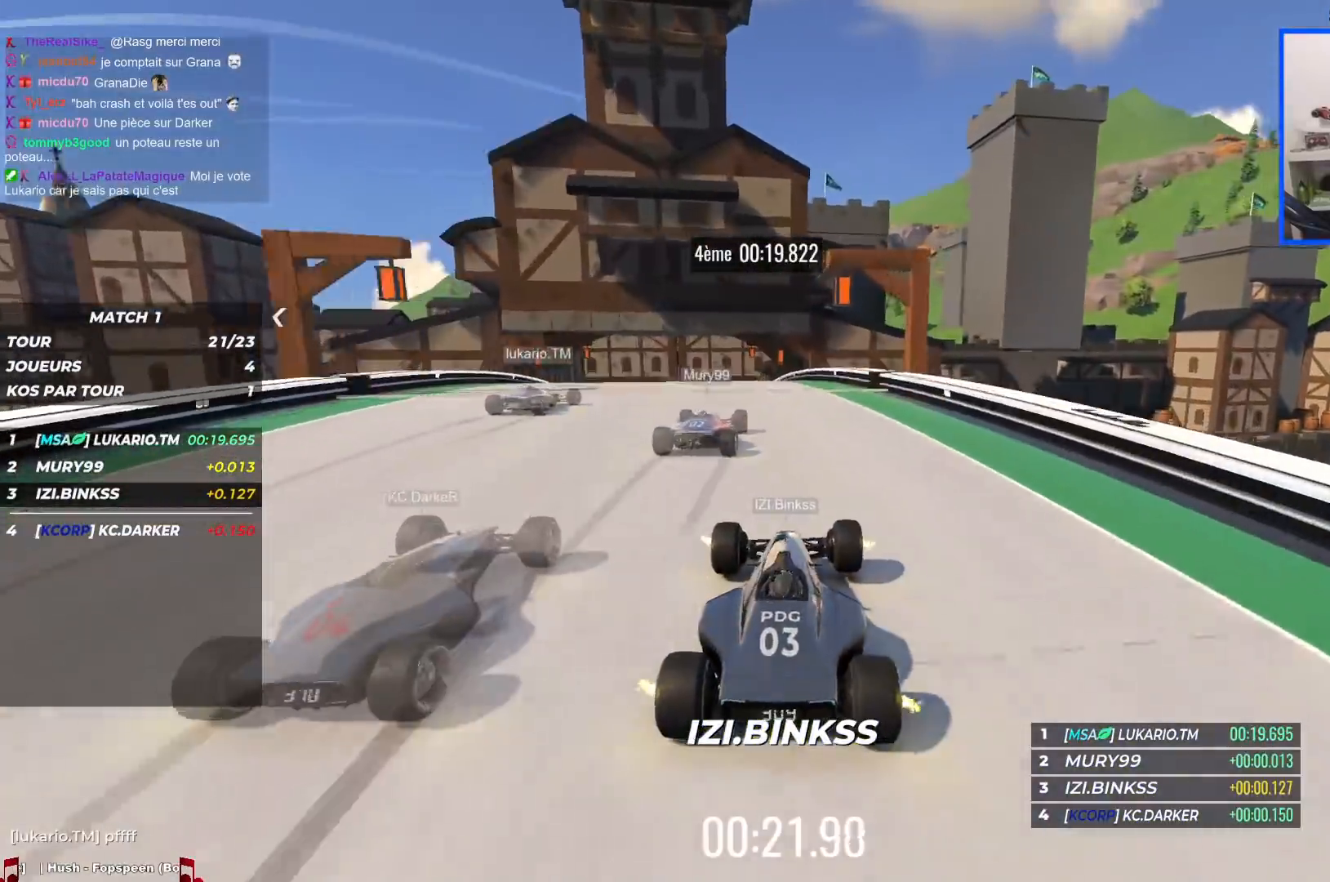
{"keys": ["left", "up"], "events": [[117, "left", "up"], [167, "left", "down"]]}
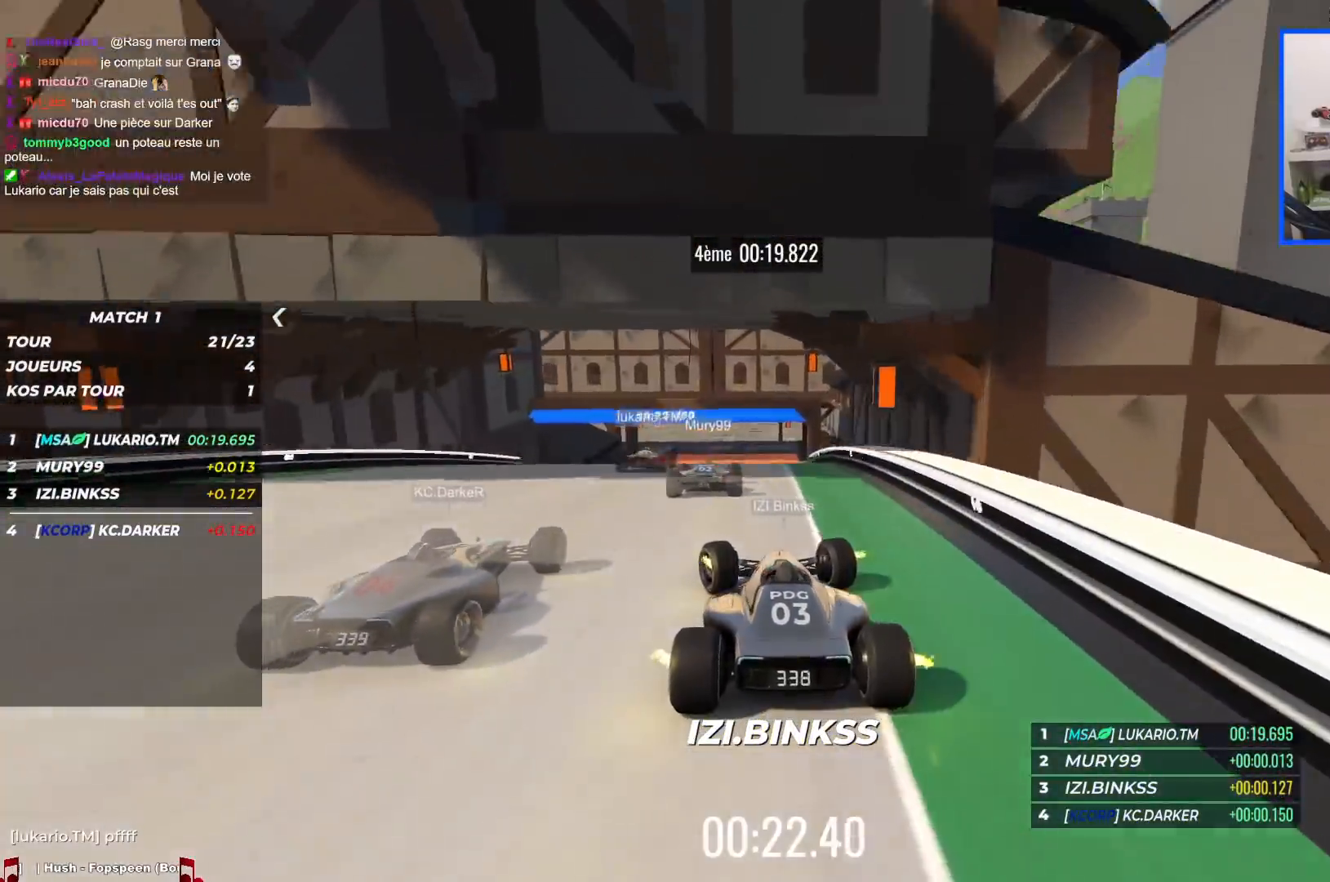
{"keys": ["up"], "events": [[67, "left", "up"]]}
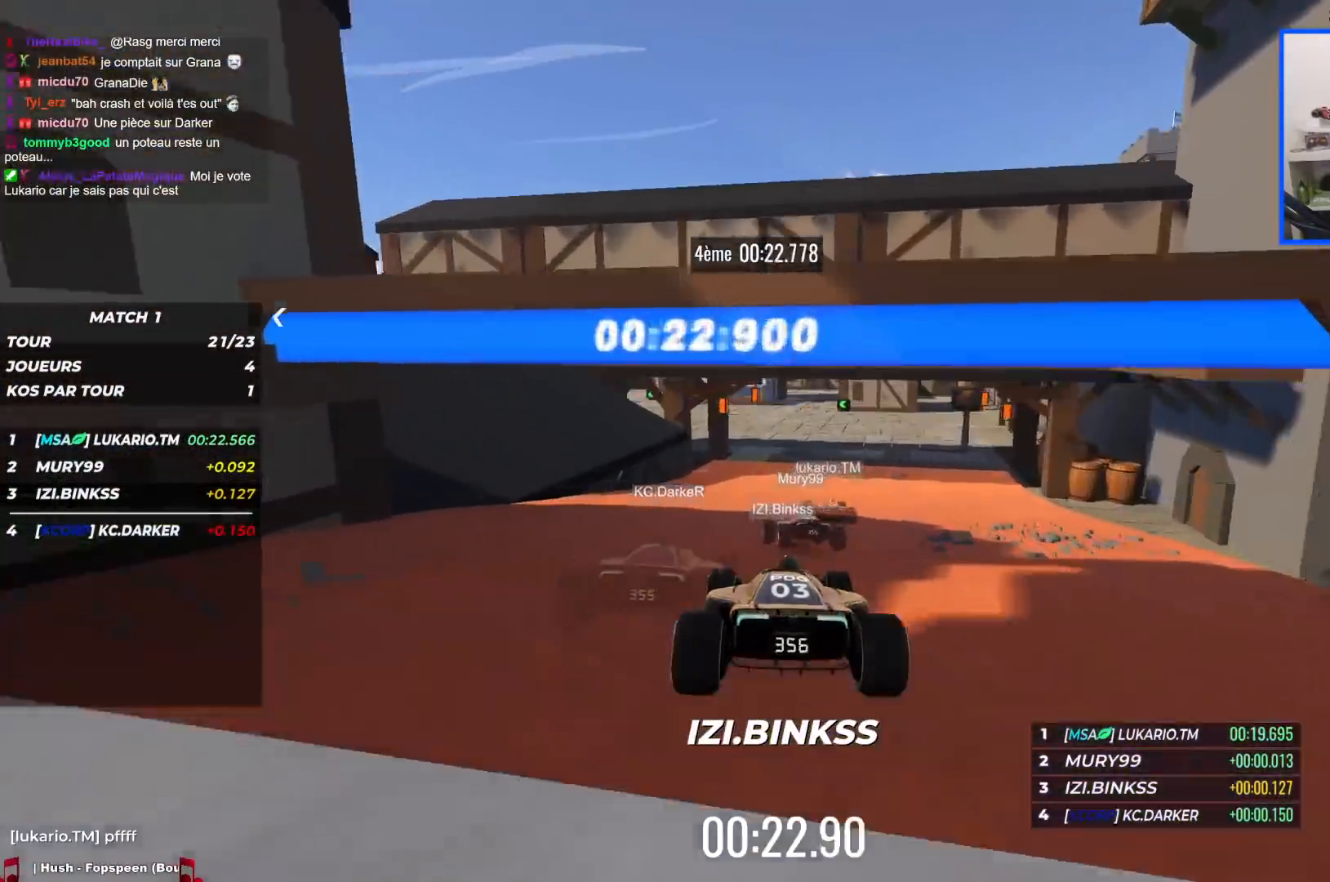
{"keys": ["left", "up"], "events": [[84, "left", "down"]]}
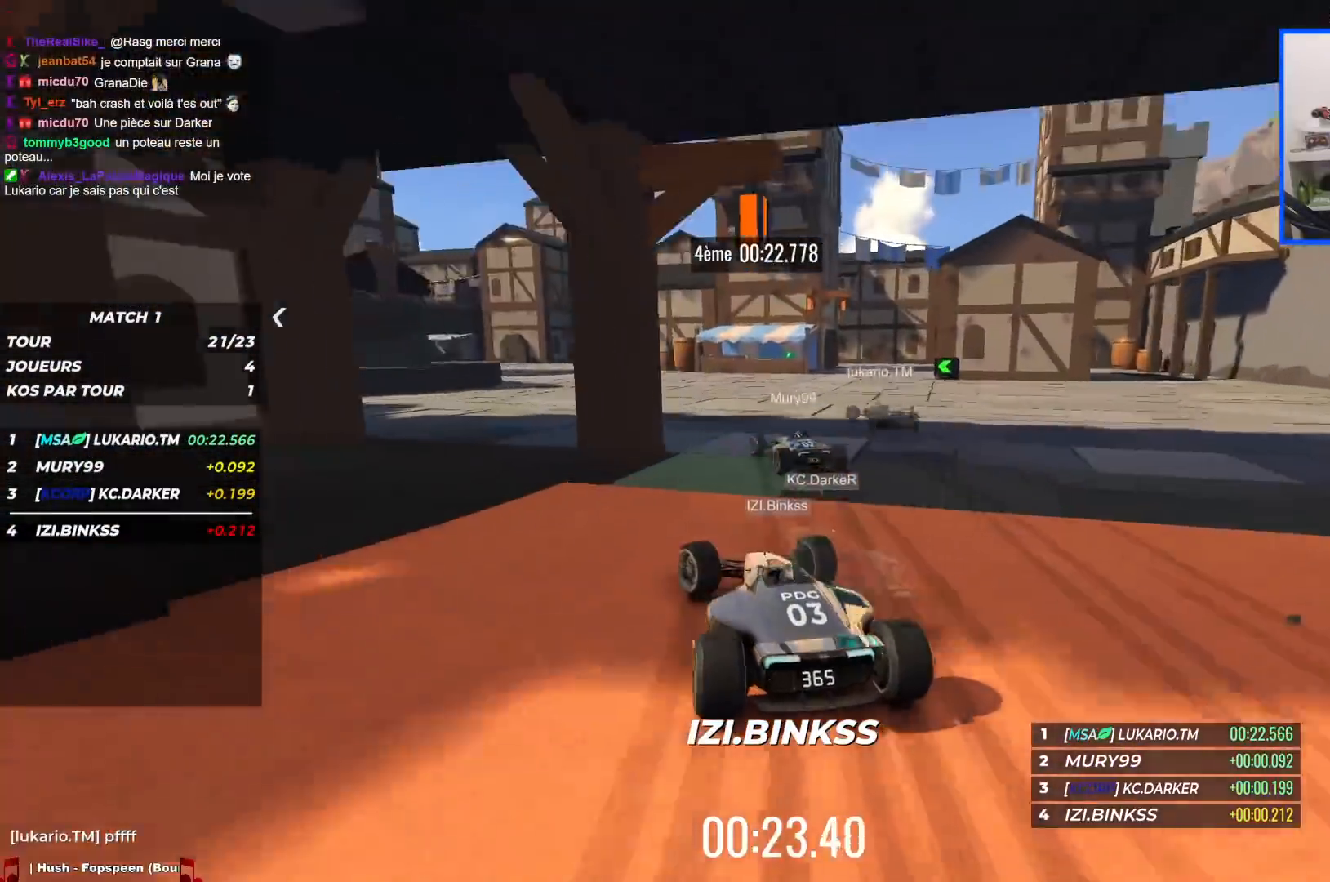
{"keys": ["left", "up"], "events": [[117, "left", "up"], [200, "left", "down"]]}
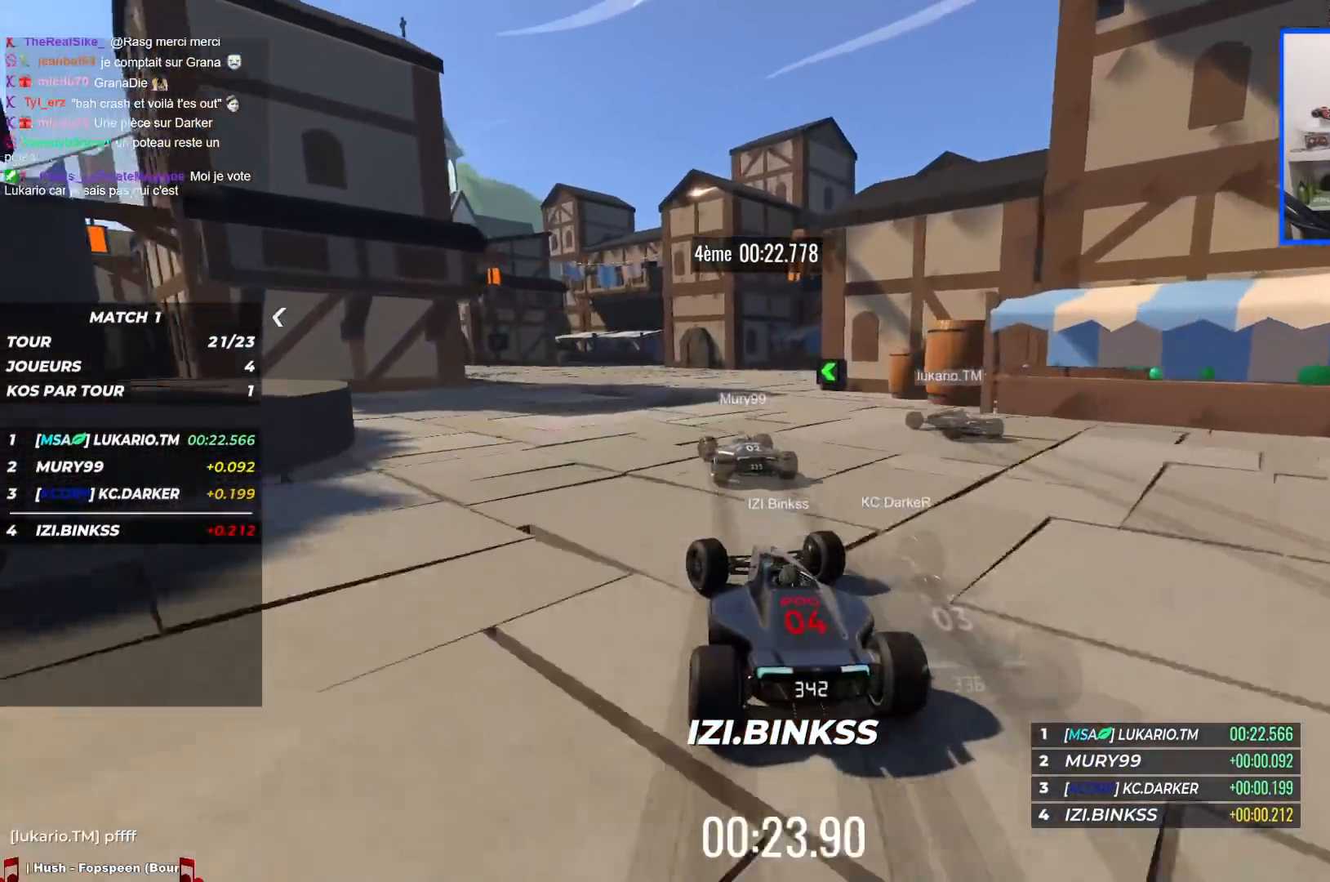
{"keys": ["left", "up"], "events": []}
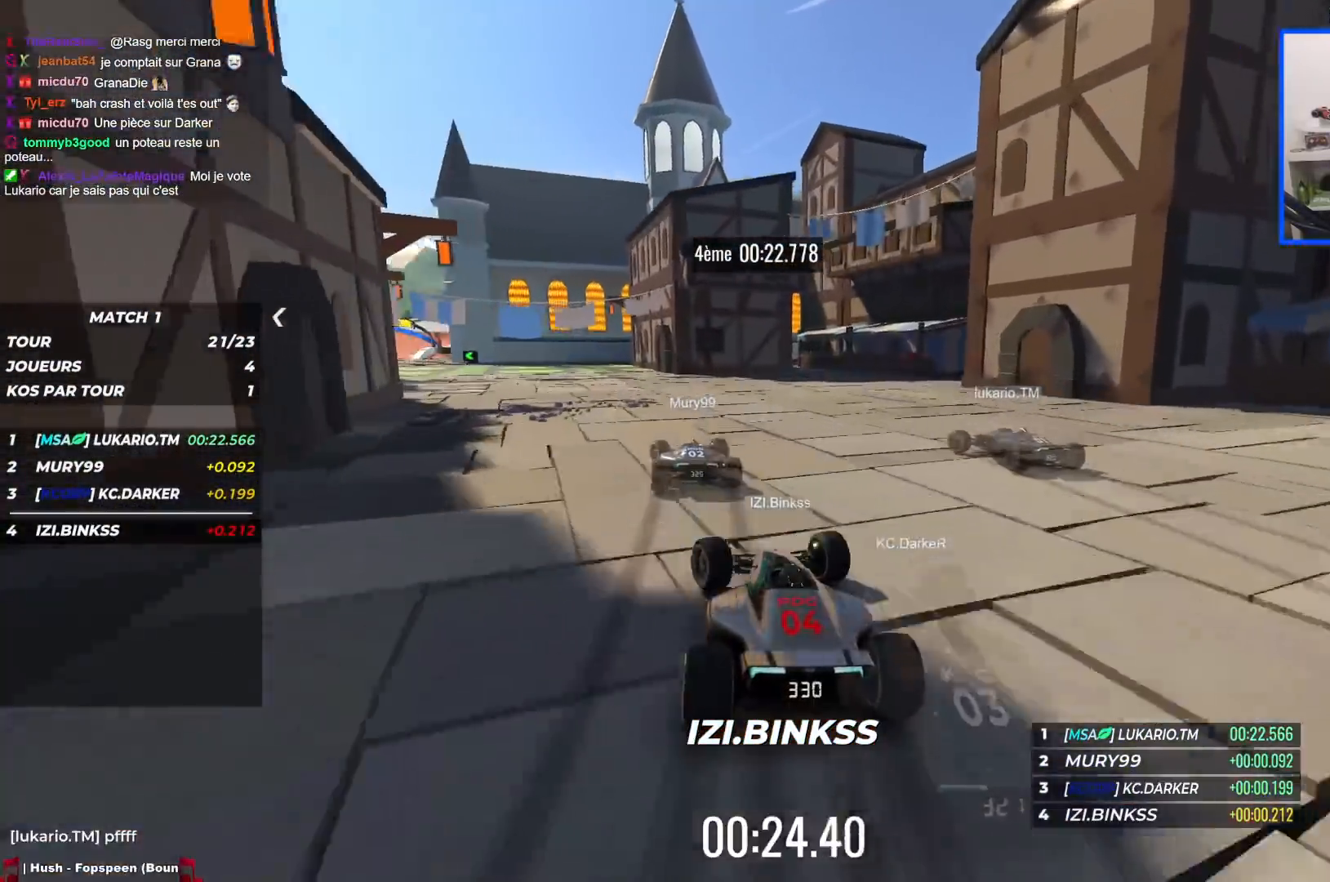
{"keys": ["left", "up"], "events": [[200, "left", "up"], [267, "left", "down"]]}
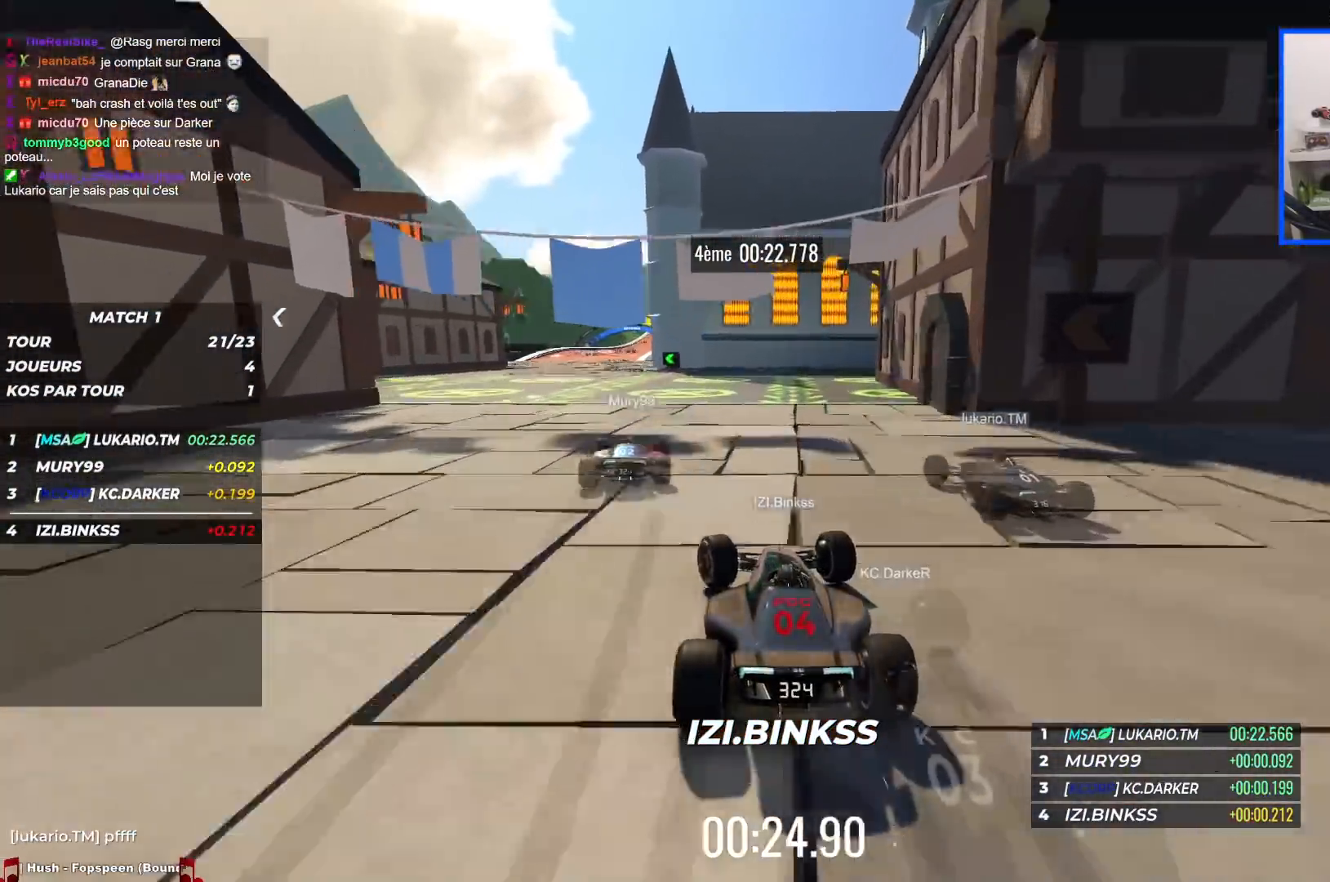
{"keys": ["up"], "events": [[317, "left", "up"]]}
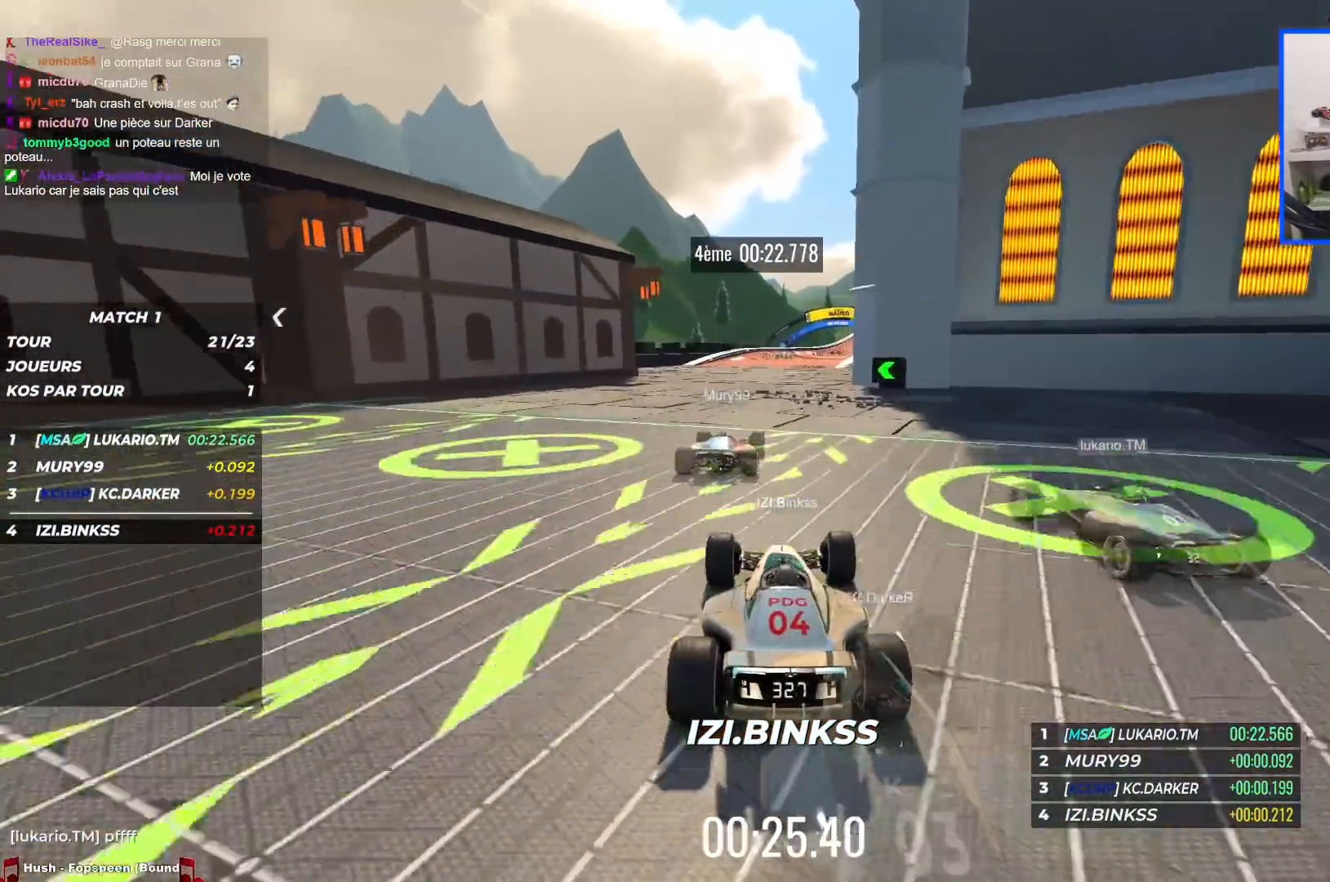
{"keys": ["up"], "events": [[167, "right", "down"], [334, "right", "up"]]}
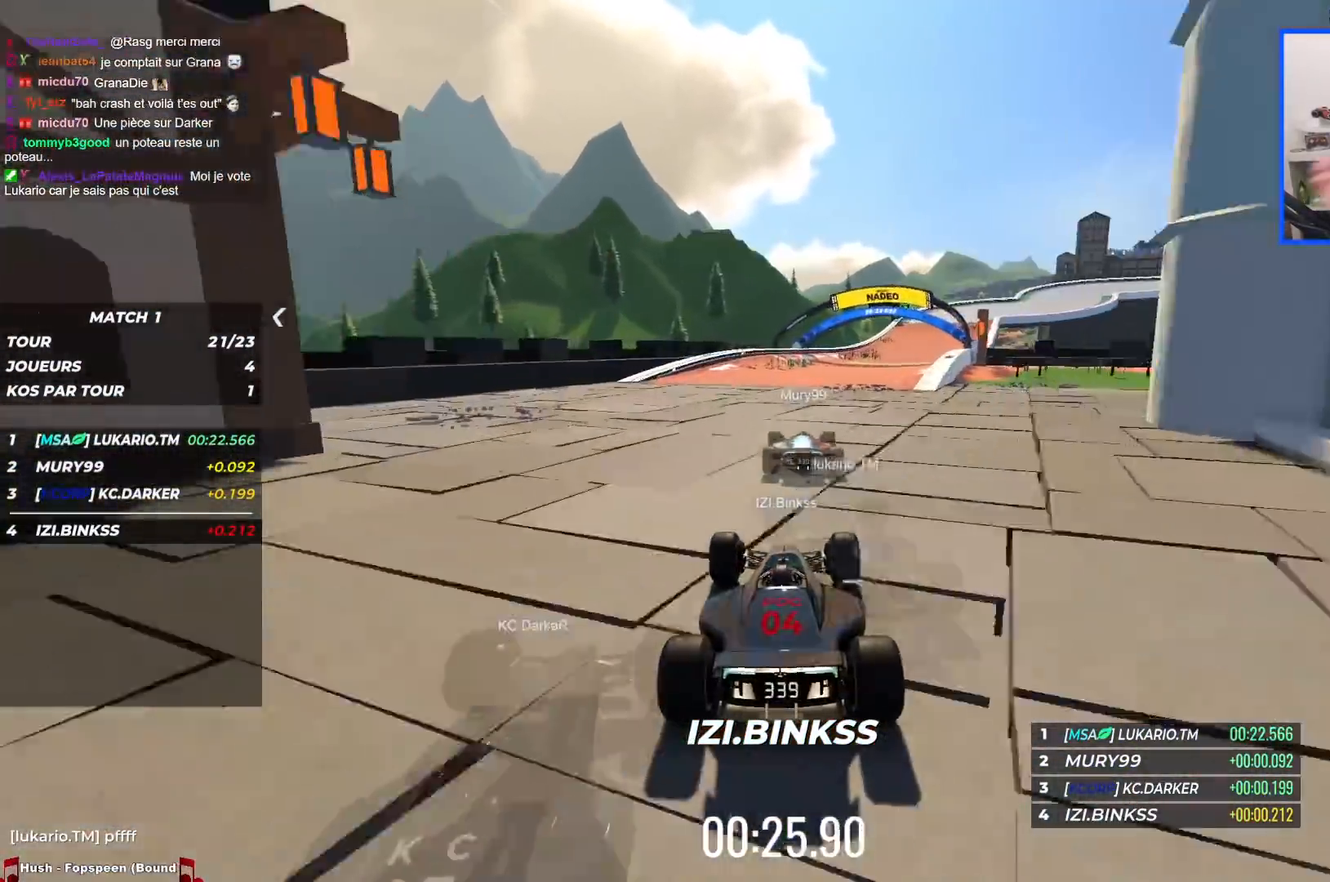
{"keys": ["right", "up"], "events": [[17, "right", "down"], [150, "right", "up"], [234, "right", "down"]]}
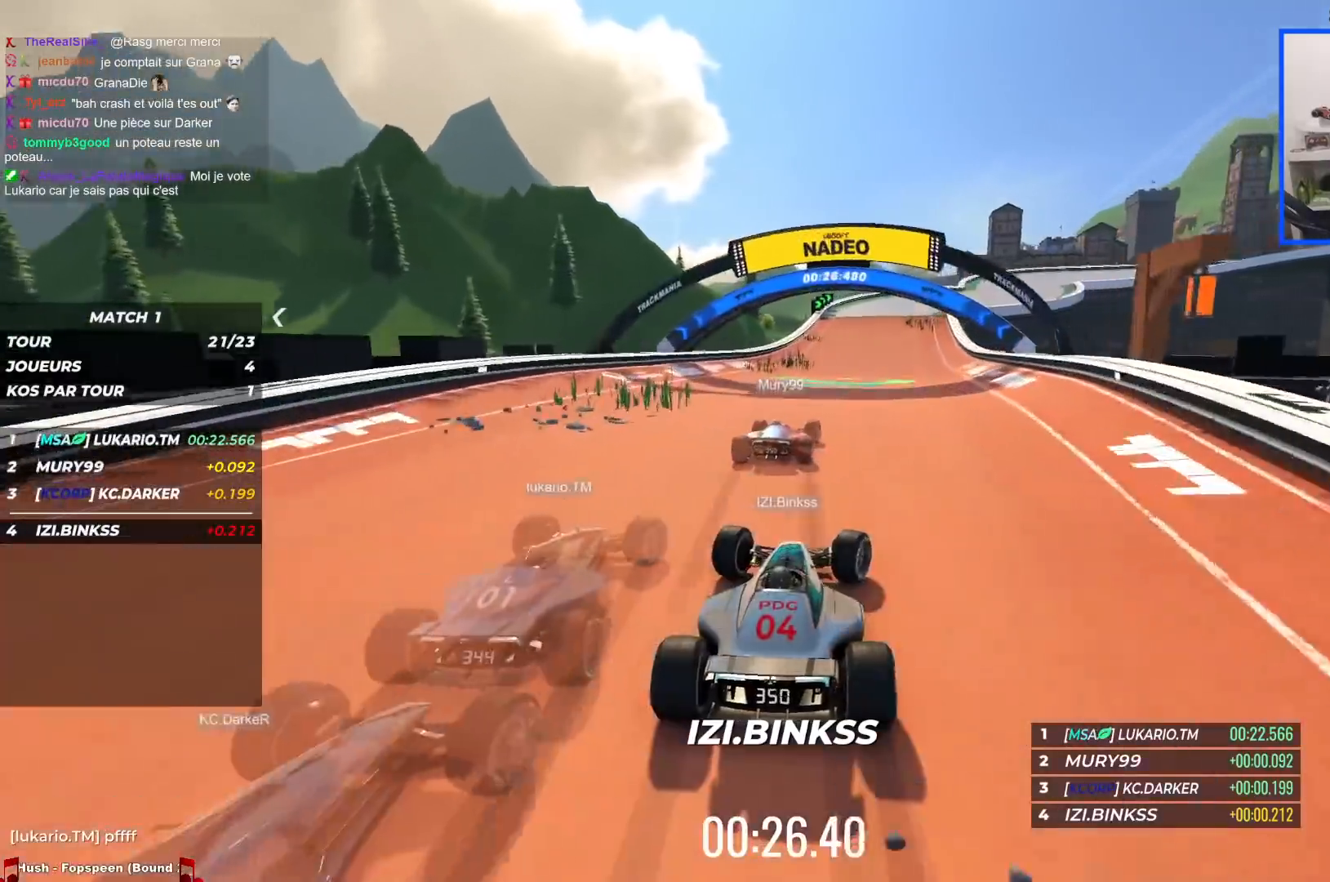
{"keys": ["right", "up"], "events": [[100, "right", "up"], [300, "right", "down"]]}
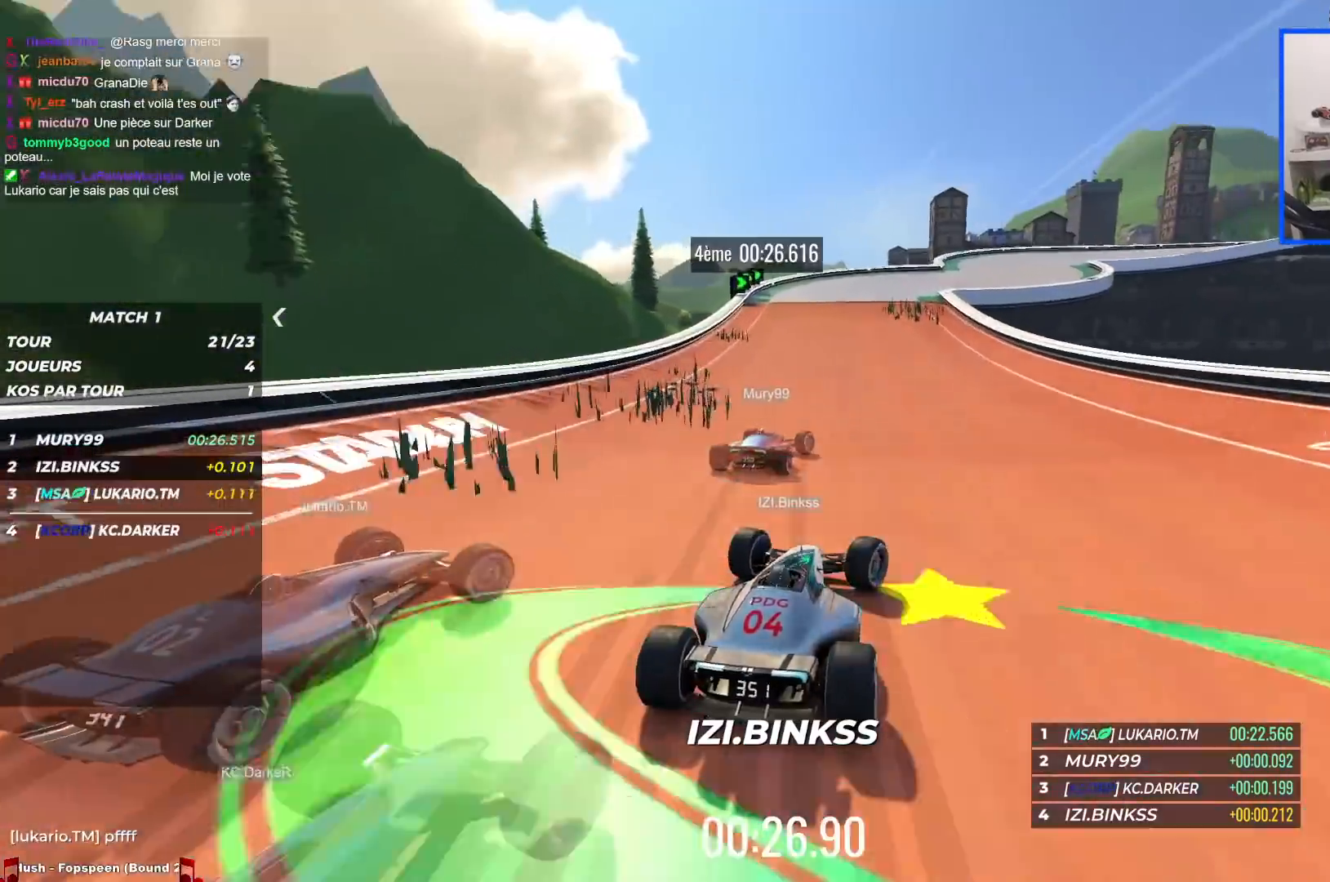
{"keys": ["right", "up"], "events": [[50, "right", "up"], [250, "right", "down"]]}
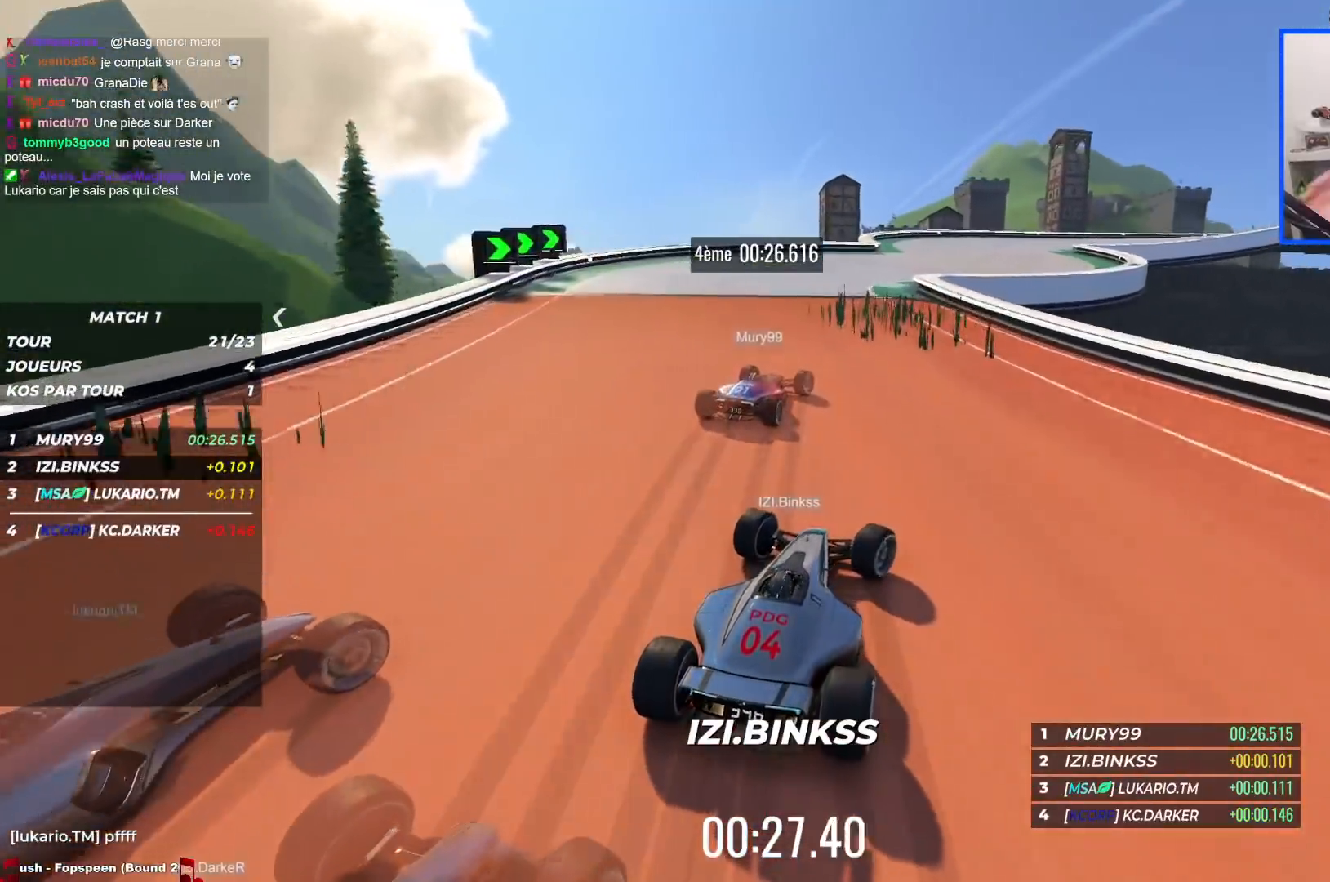
{"keys": ["right", "up"], "events": [[100, "right", "up"], [134, "right", "down"]]}
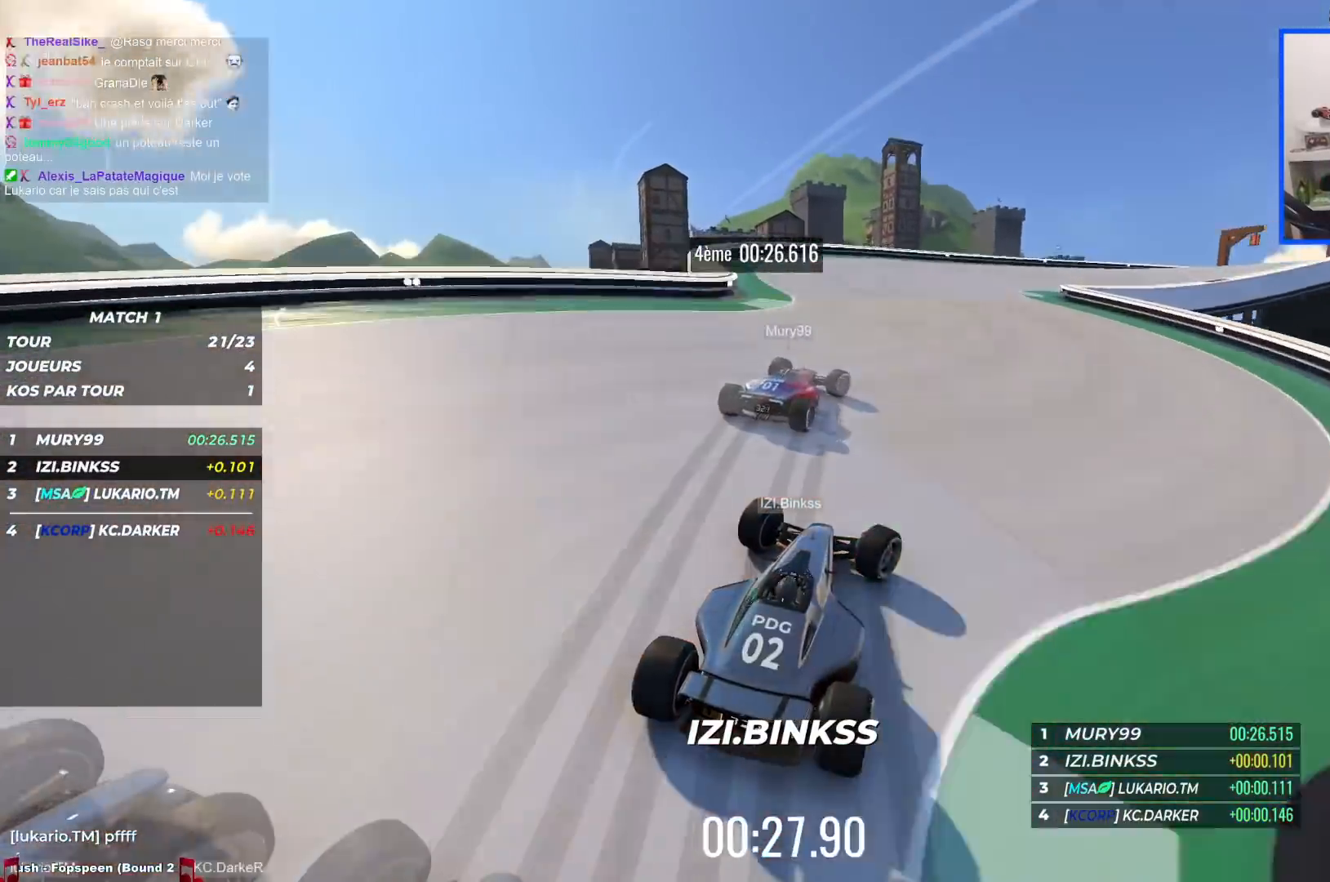
{"keys": ["right", "up"], "events": []}
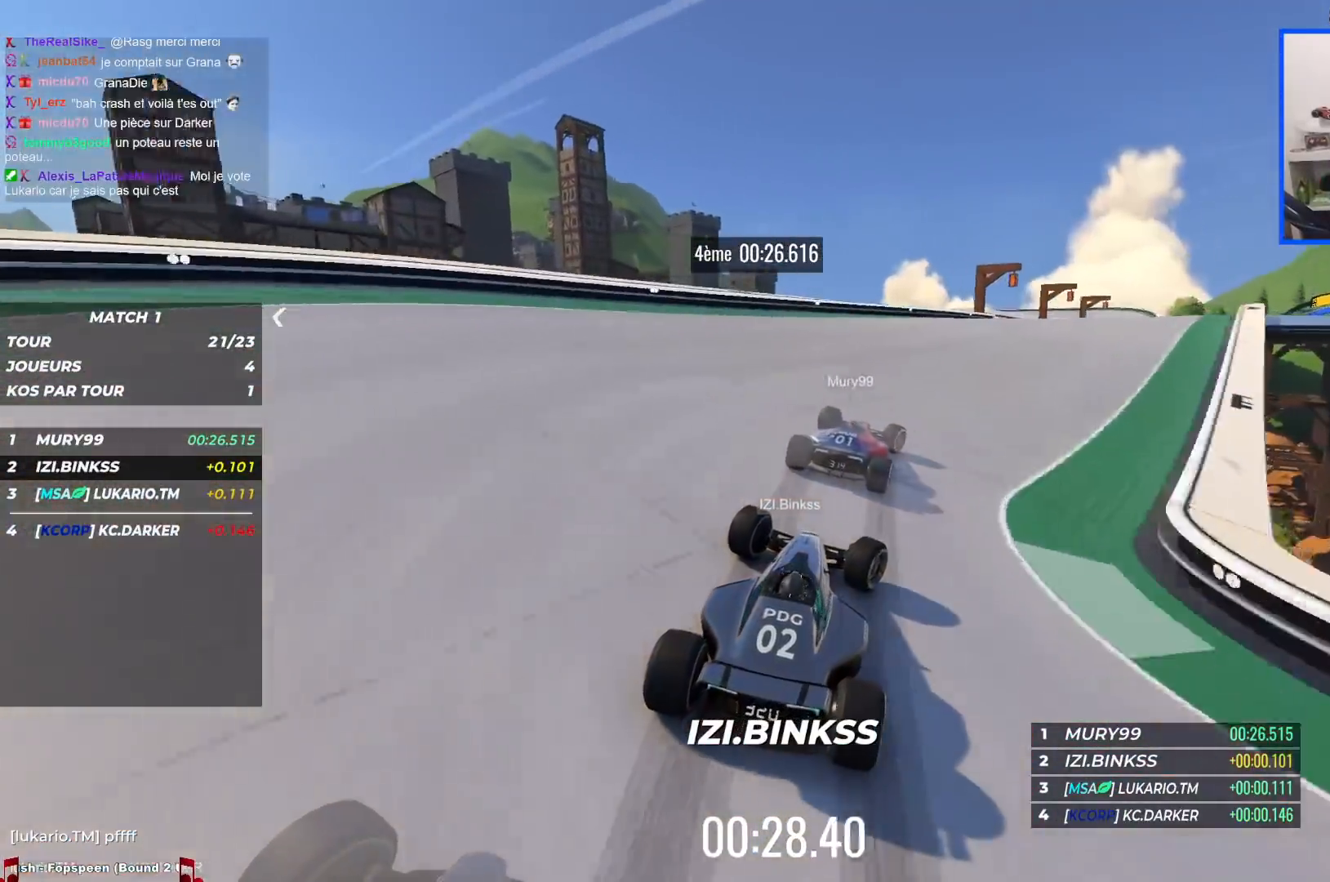
{"keys": ["right", "up"], "events": []}
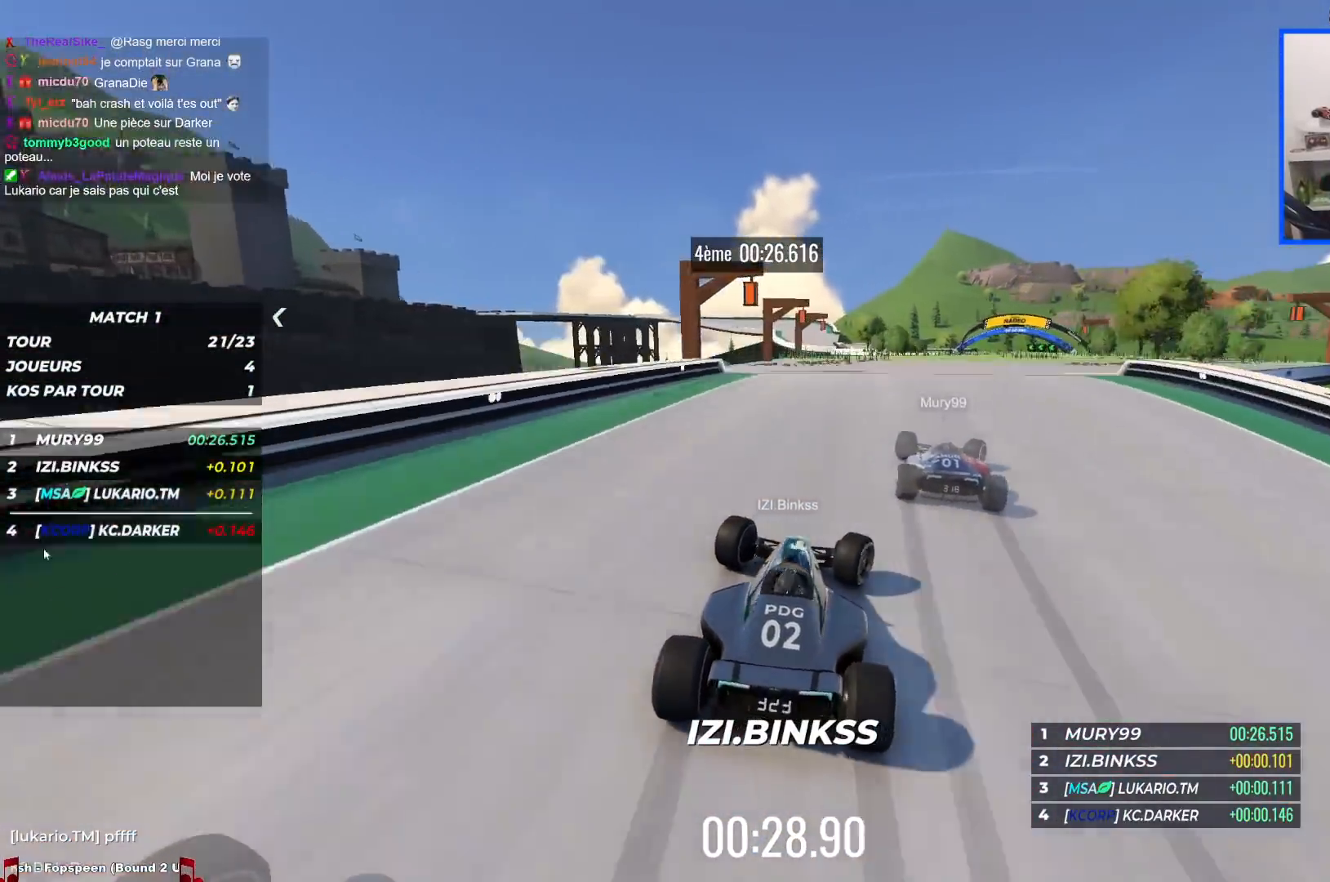
{"keys": ["right", "up"], "events": []}
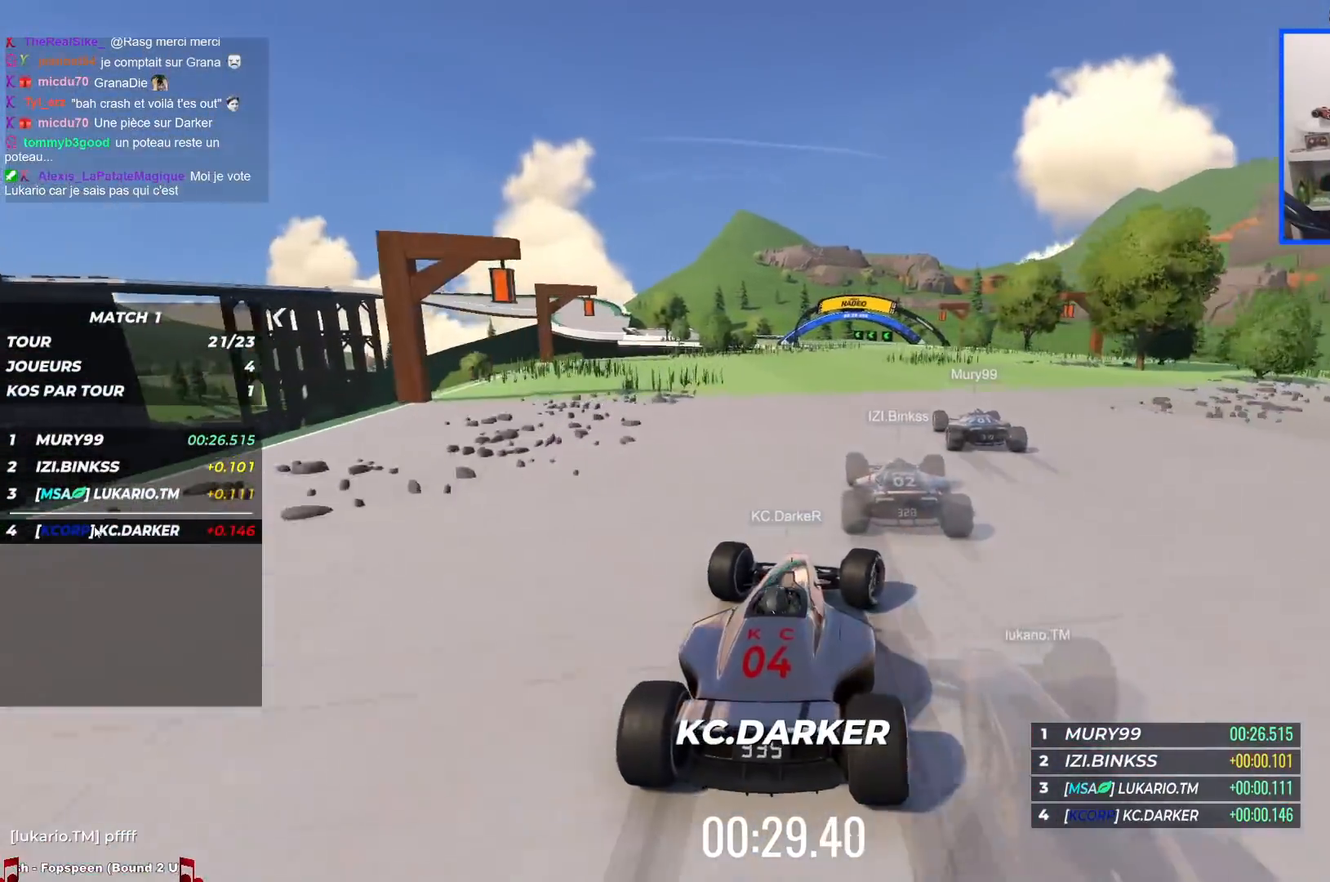
{"keys": ["left", "up"], "events": [[34, "right", "up"], [84, "left", "down"]]}
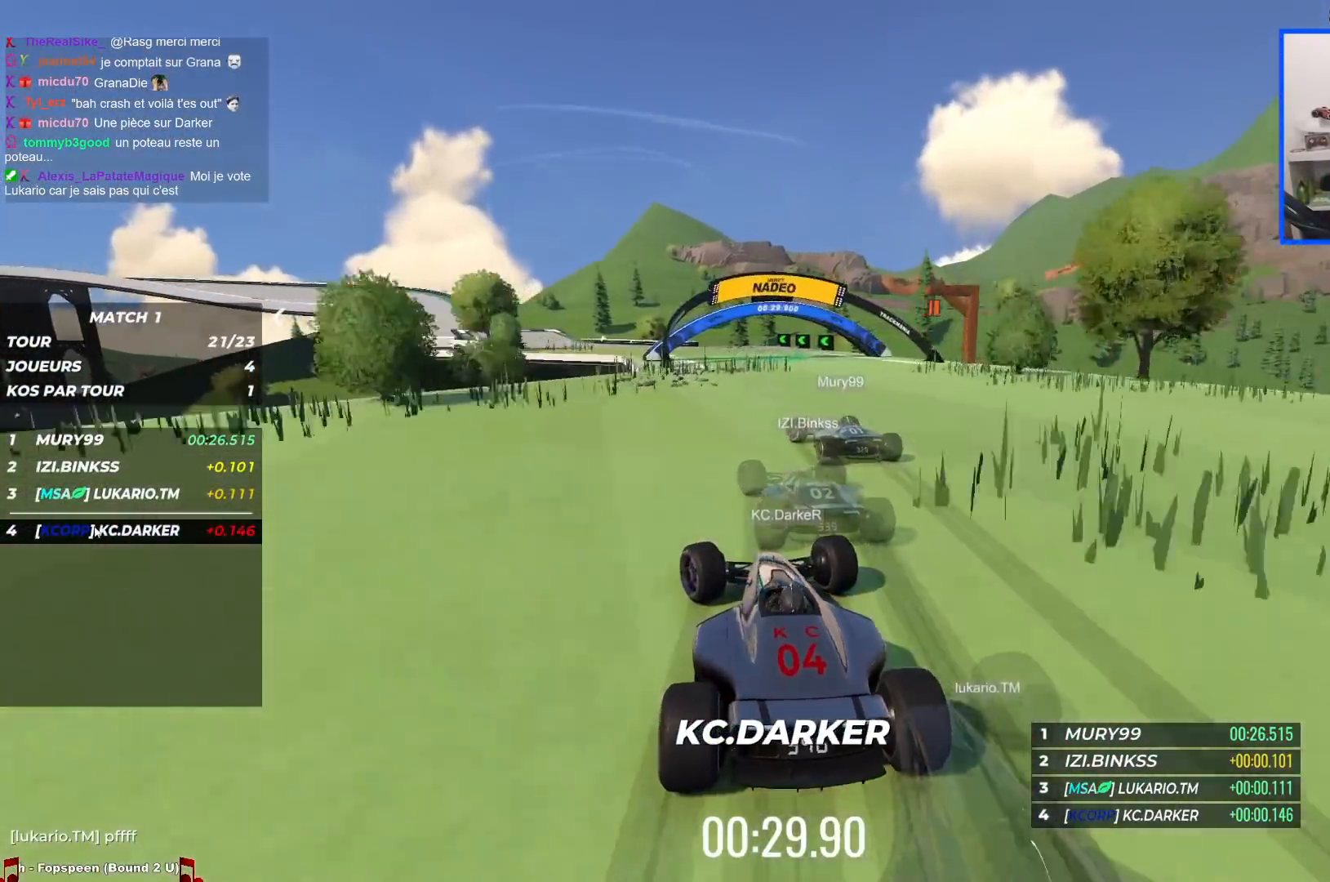
{"keys": ["left", "up"], "events": [[467, "left", "up"], [484, "left", "down"]]}
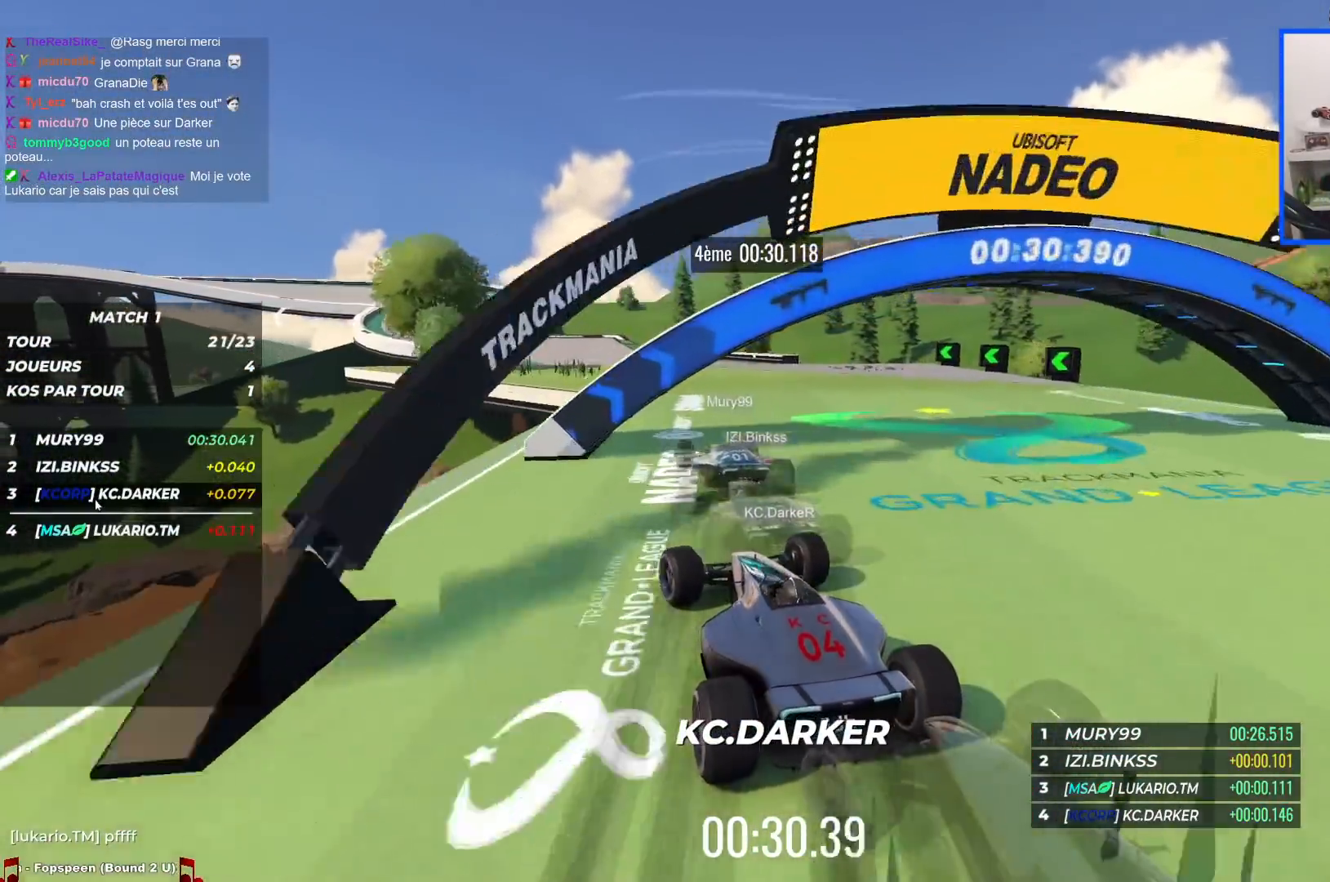
{"keys": ["left", "up"], "events": [[150, "left", "up"], [167, "left", "down"], [334, "left", "up"], [417, "left", "down"]]}